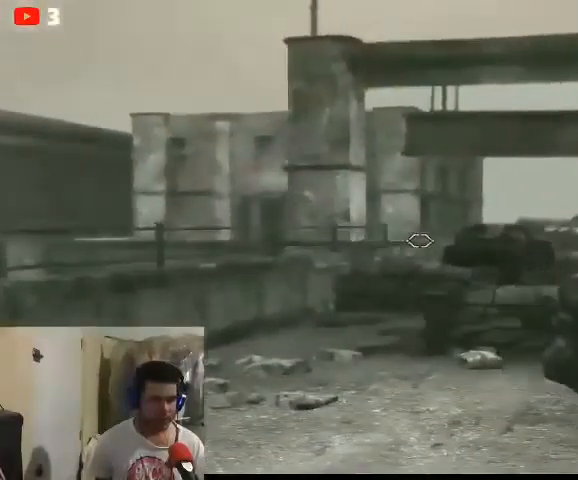
Gameplay with a controller (Xbox layout); each line is a JSON object with the inputs held at the frame after it. "events" lists button and stick changes between this image and that frame as [ms after this image, input, new state], when the widget could be followed in between.
{"buttons": ["L2"], "left_stick": "center", "right_stick": "center", "events": [[100, "right_stick", "right"], [267, "right_stick", "center"]]}
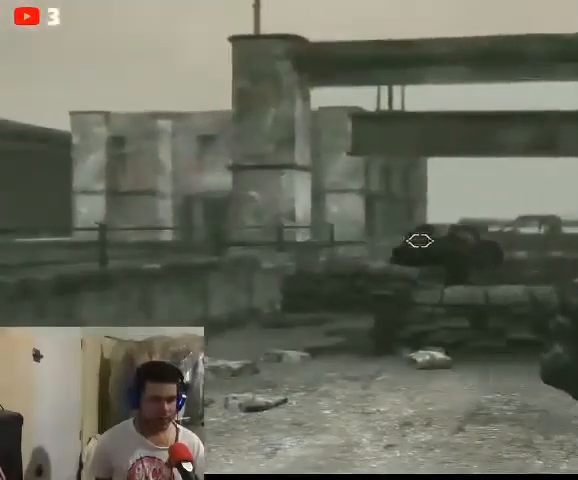
{"buttons": ["L2"], "left_stick": "center", "right_stick": "right", "events": [[333, "right_stick", "right"]]}
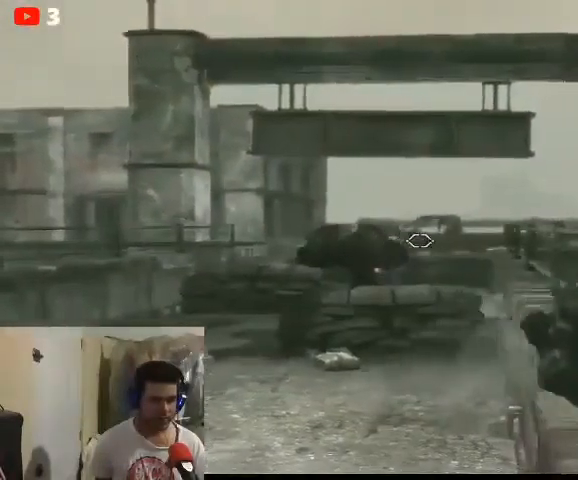
{"buttons": ["L2", "R2"], "left_stick": "center", "right_stick": "center", "events": [[67, "right_stick", "center"], [467, "R2", "down"]]}
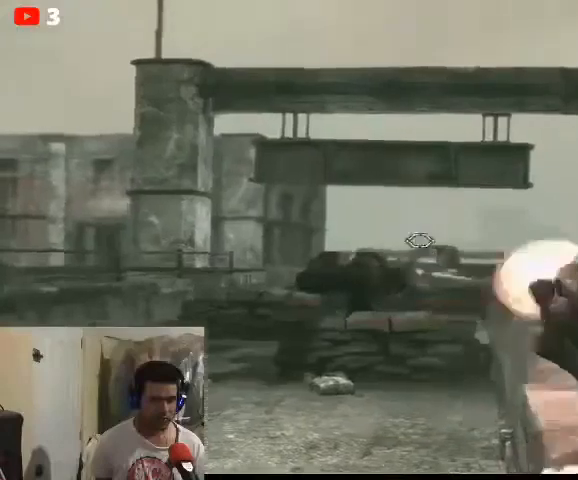
{"buttons": [], "left_stick": "center", "right_stick": "center", "events": [[133, "R2", "up"], [333, "L2", "up"]]}
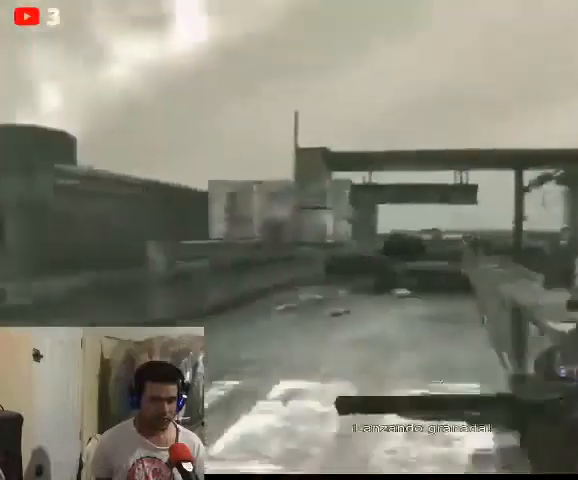
{"buttons": [], "left_stick": "center", "right_stick": "center", "events": []}
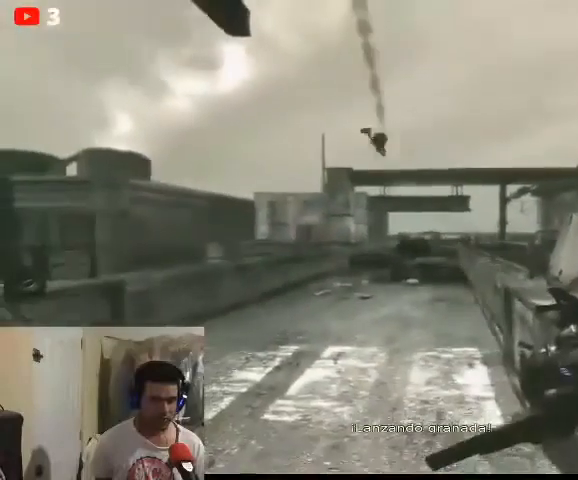
{"buttons": [], "left_stick": "center", "right_stick": "center", "events": []}
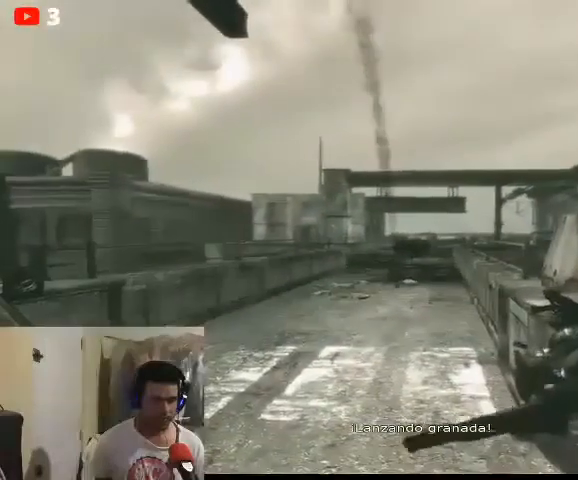
{"buttons": [], "left_stick": "center", "right_stick": "center", "events": []}
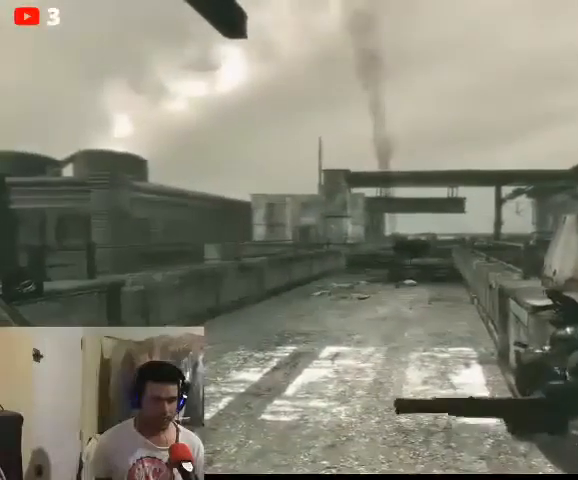
{"buttons": [], "left_stick": "center", "right_stick": "center", "events": [[167, "right_stick", "right"], [300, "right_stick", "center"]]}
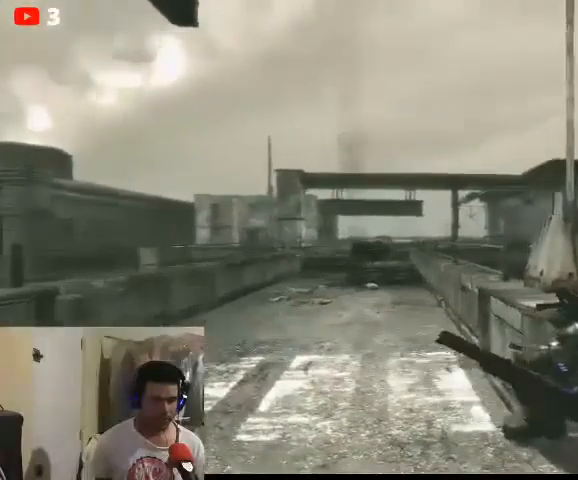
{"buttons": [], "left_stick": "center", "right_stick": "center", "events": []}
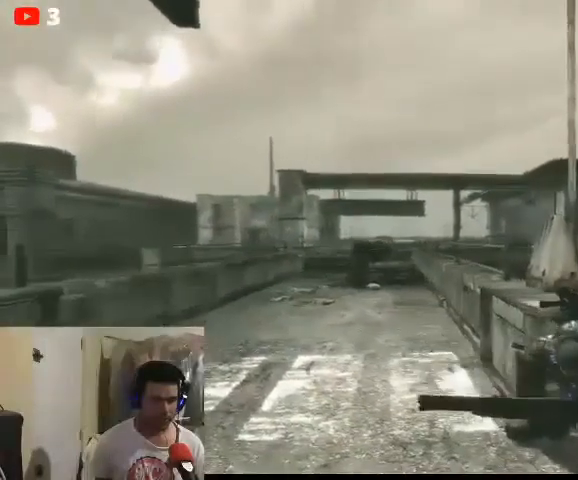
{"buttons": [], "left_stick": "center", "right_stick": "center", "events": []}
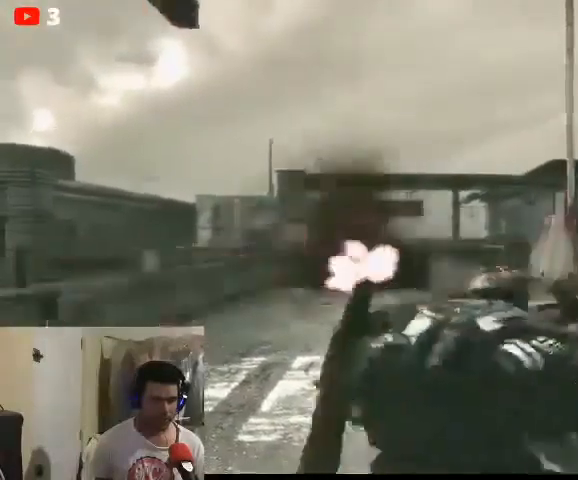
{"buttons": ["L2"], "left_stick": "center", "right_stick": "center", "events": [[267, "L2", "down"]]}
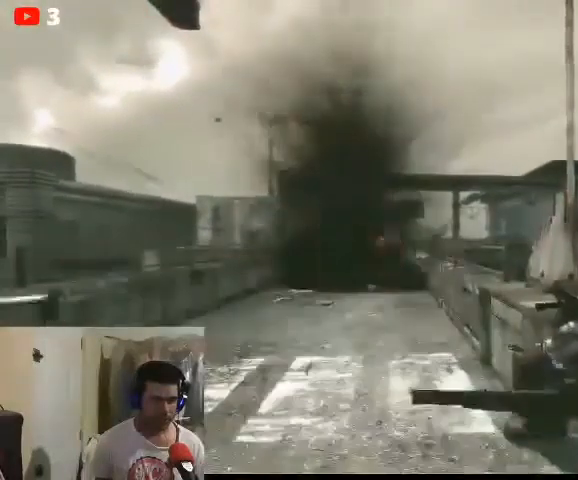
{"buttons": [], "left_stick": "center", "right_stick": "center", "events": [[300, "L2", "up"]]}
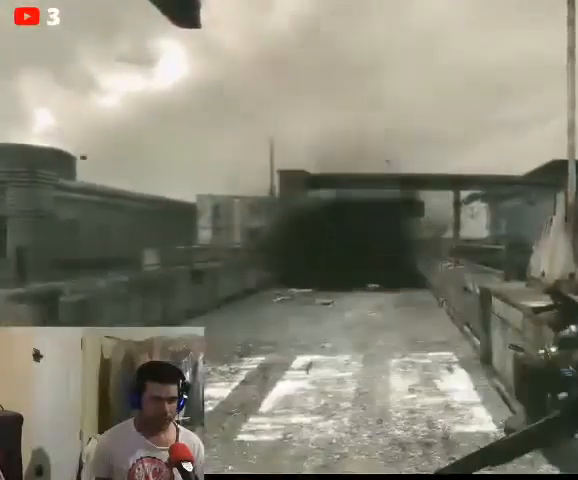
{"buttons": ["L2"], "left_stick": "center", "right_stick": "center", "events": [[433, "L2", "down"]]}
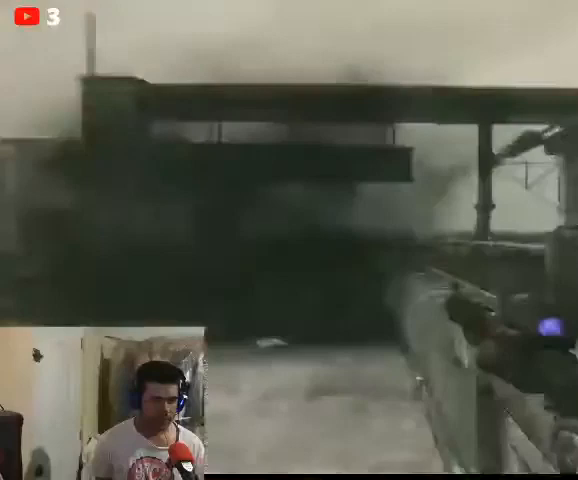
{"buttons": ["L2"], "left_stick": "center", "right_stick": "center", "events": [[300, "right_stick", "right"], [467, "right_stick", "center"]]}
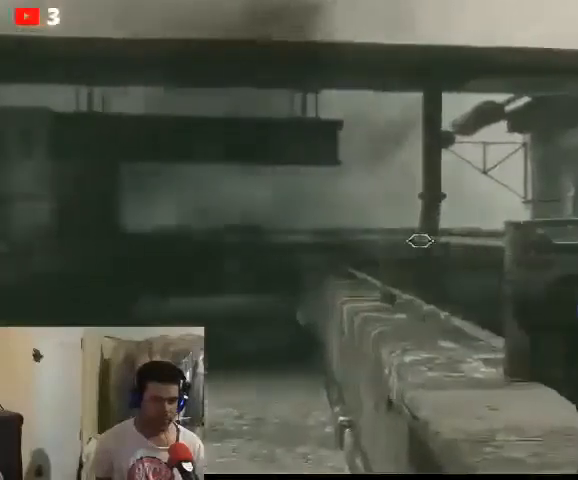
{"buttons": ["L2"], "left_stick": "center", "right_stick": "center", "events": [[200, "right_stick", "down"], [267, "right_stick", "down-right"], [400, "right_stick", "center"]]}
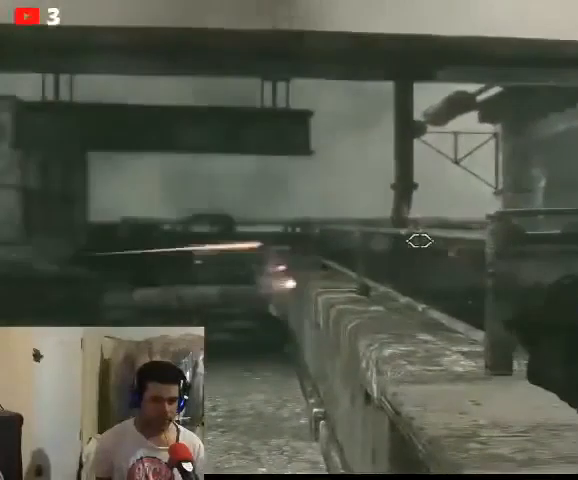
{"buttons": ["L2"], "left_stick": "center", "right_stick": "center", "events": []}
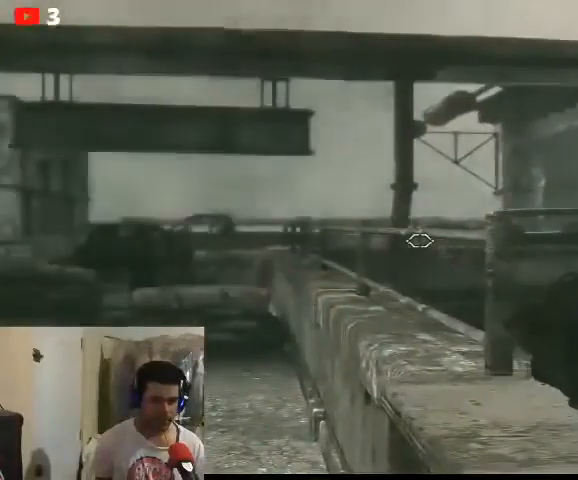
{"buttons": ["L2"], "left_stick": "center", "right_stick": "center", "events": []}
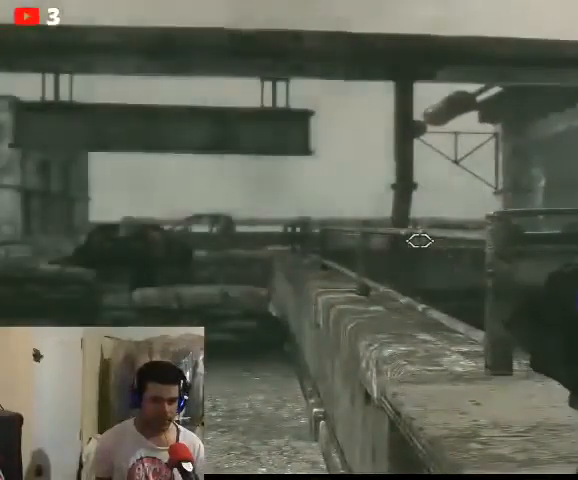
{"buttons": ["L2"], "left_stick": "center", "right_stick": "center", "events": []}
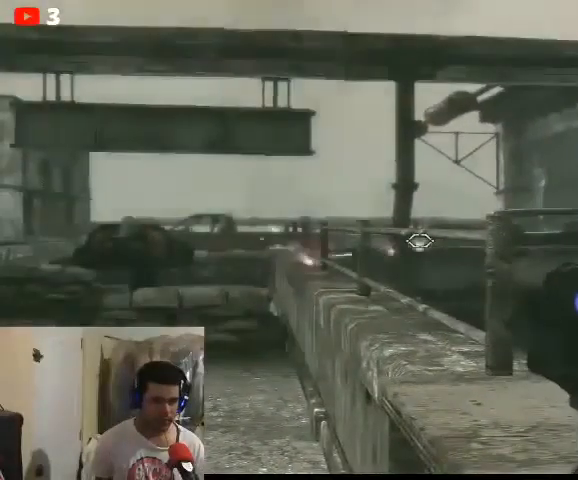
{"buttons": ["L2"], "left_stick": "center", "right_stick": "center", "events": [[100, "right_stick", "left"], [233, "right_stick", "center"]]}
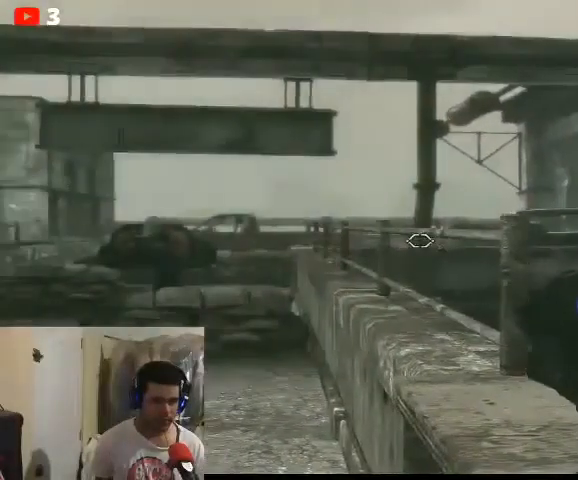
{"buttons": ["L2"], "left_stick": "center", "right_stick": "center", "events": []}
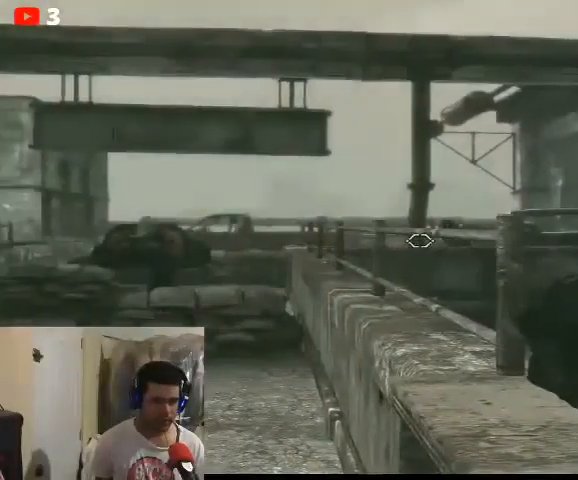
{"buttons": ["L2"], "left_stick": "center", "right_stick": "right", "events": [[33, "right_stick", "right"]]}
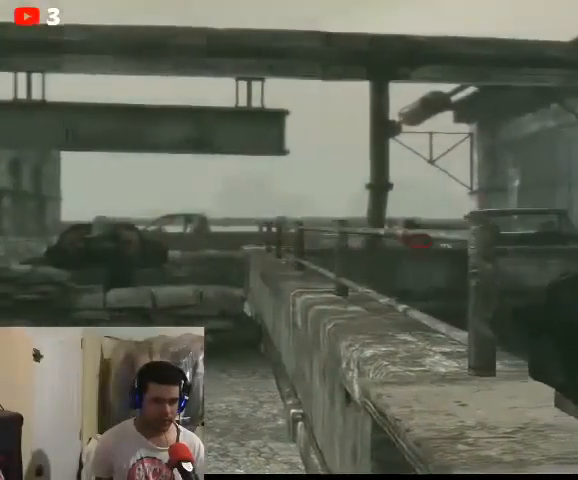
{"buttons": ["L2"], "left_stick": "center", "right_stick": "center", "events": [[100, "right_stick", "center"]]}
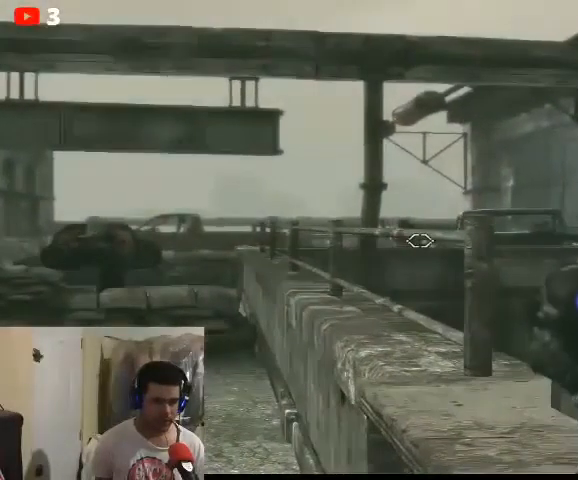
{"buttons": ["L2"], "left_stick": "center", "right_stick": "center", "events": [[367, "right_stick", "left"], [433, "right_stick", "center"]]}
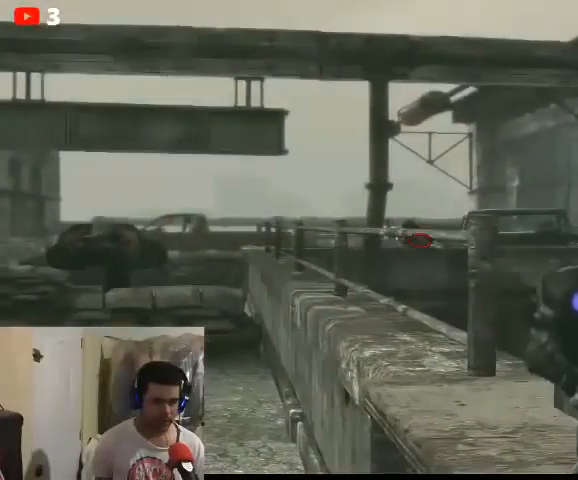
{"buttons": ["L2"], "left_stick": "center", "right_stick": "center", "events": [[267, "R2", "down"], [400, "R2", "up"]]}
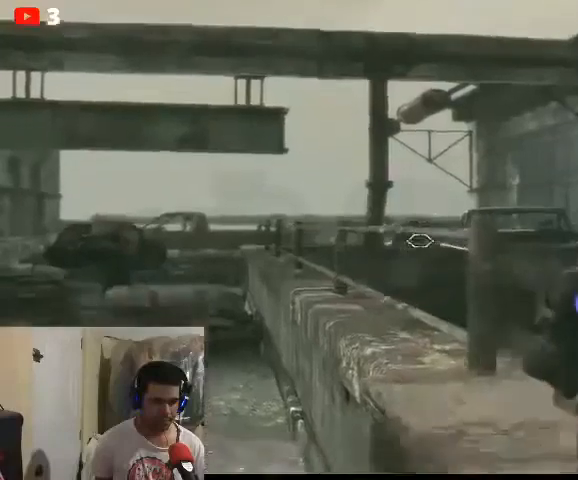
{"buttons": [], "left_stick": "center", "right_stick": "center", "events": [[67, "L2", "up"]]}
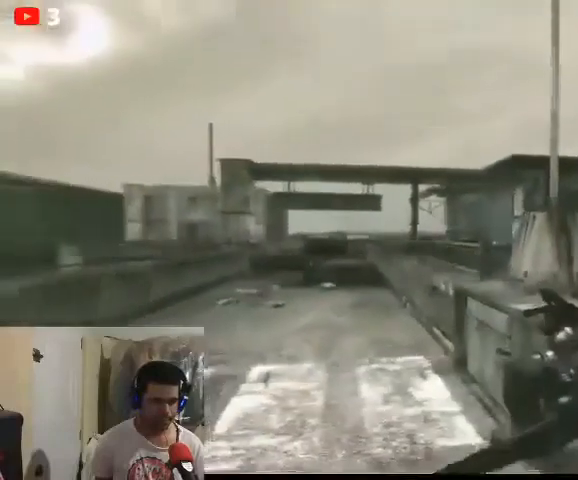
{"buttons": [], "left_stick": "center", "right_stick": "center", "events": []}
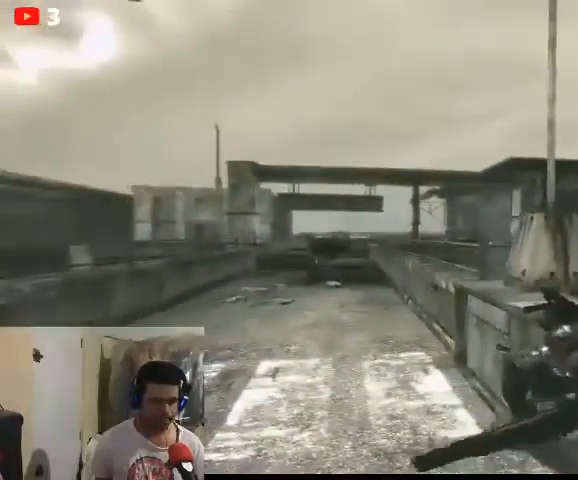
{"buttons": [], "left_stick": "center", "right_stick": "center", "events": []}
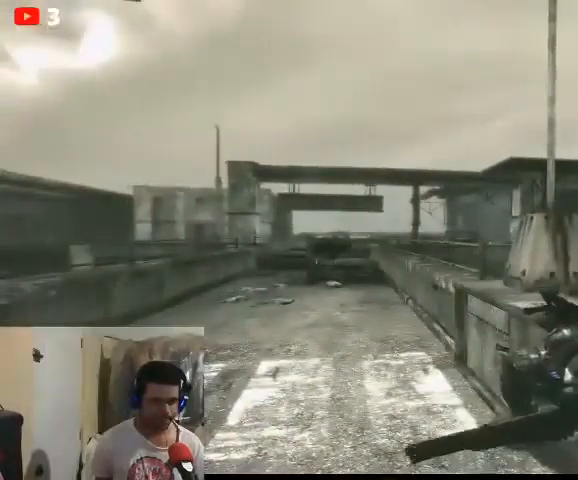
{"buttons": [], "left_stick": "center", "right_stick": "center", "events": []}
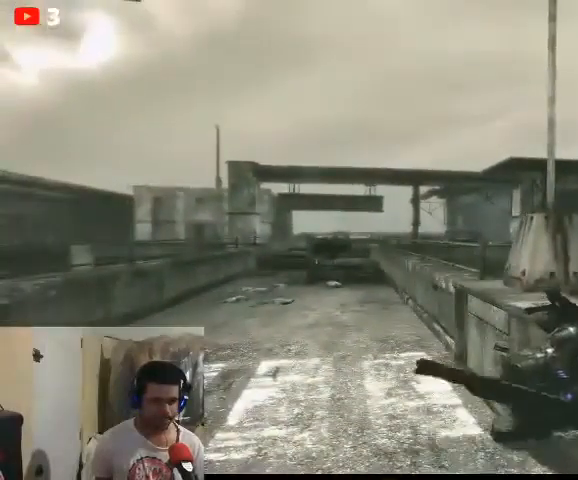
{"buttons": [], "left_stick": "center", "right_stick": "center", "events": []}